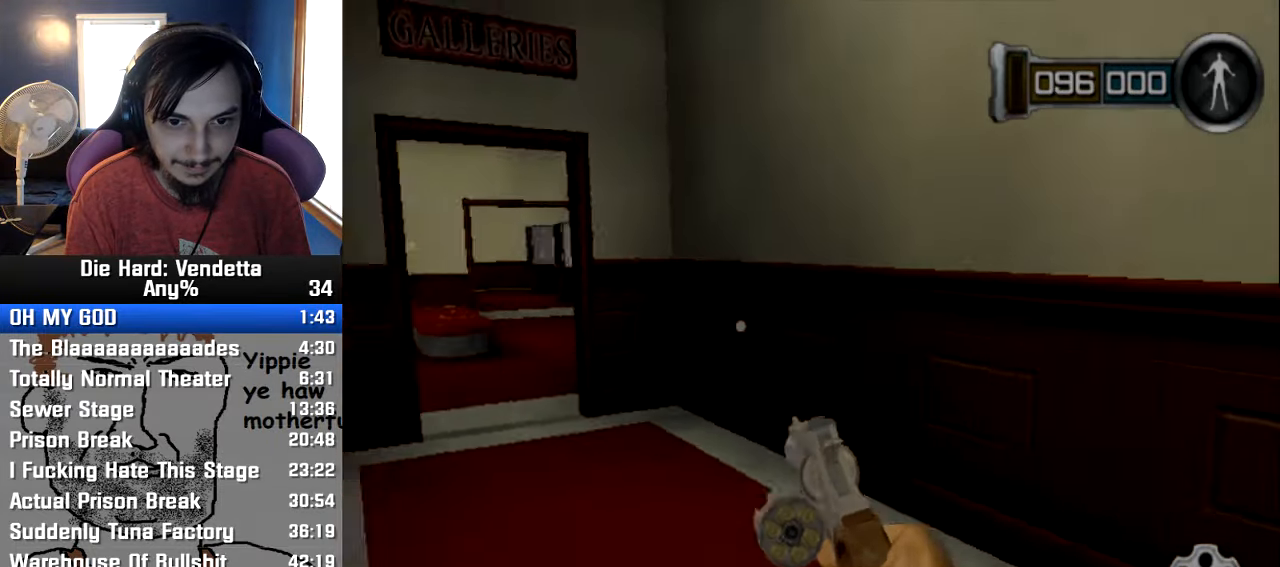
Gameplay with a controller (Nintendo layout); each line is a JSON object with the inputs held at the frame after it (dt_ms = milliseconds from this image to that frame). "events" lists button and stick changes between this image and that frame as [ms after this image, input, new state], when the widget could be followed in between. Not read: L2 L3 R3.
{"dt_ms": 500, "buttons": [], "left_stick": "up", "right_stick": "left", "events": []}
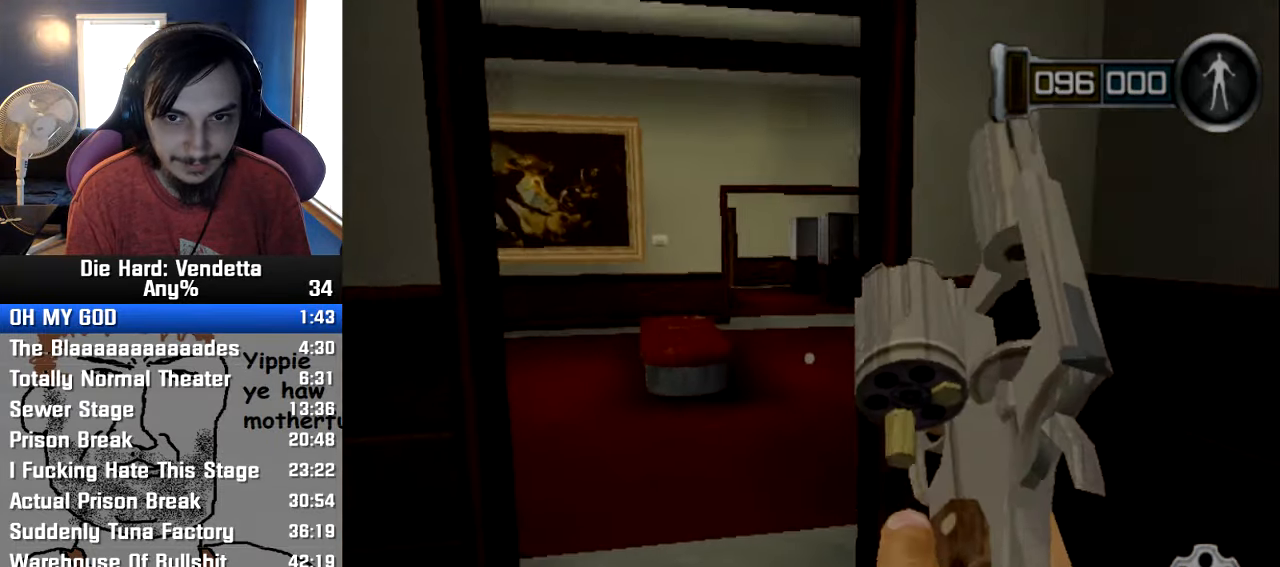
{"dt_ms": 500, "buttons": [], "left_stick": "up", "right_stick": "center", "events": [[133, "right_stick", "center"]]}
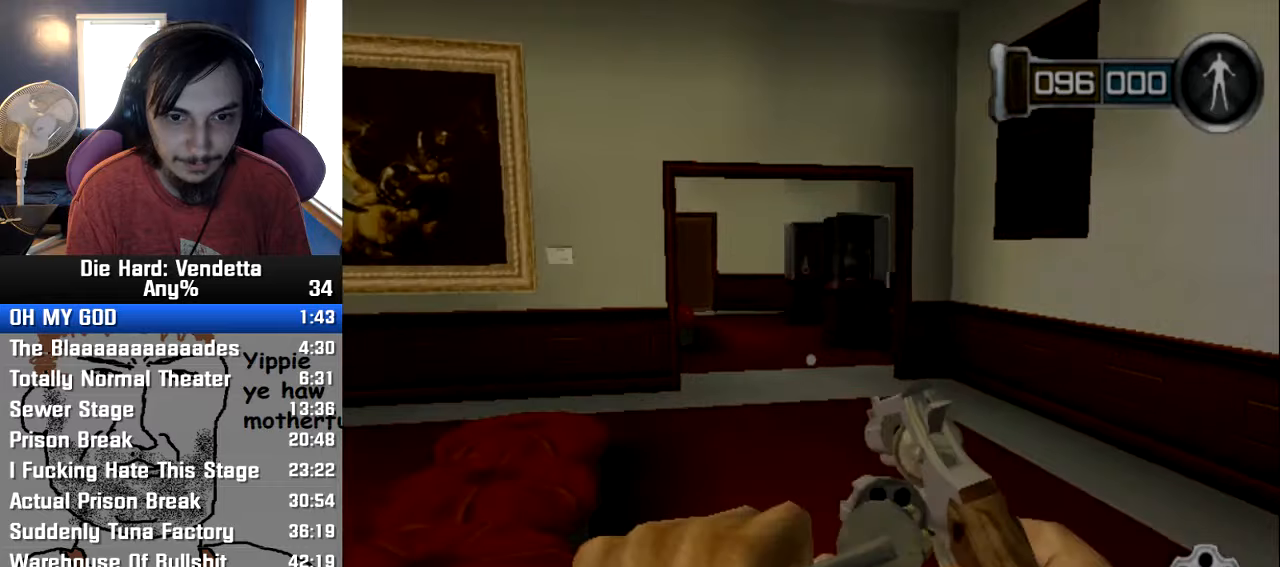
{"dt_ms": 500, "buttons": [], "left_stick": "up", "right_stick": "center", "events": []}
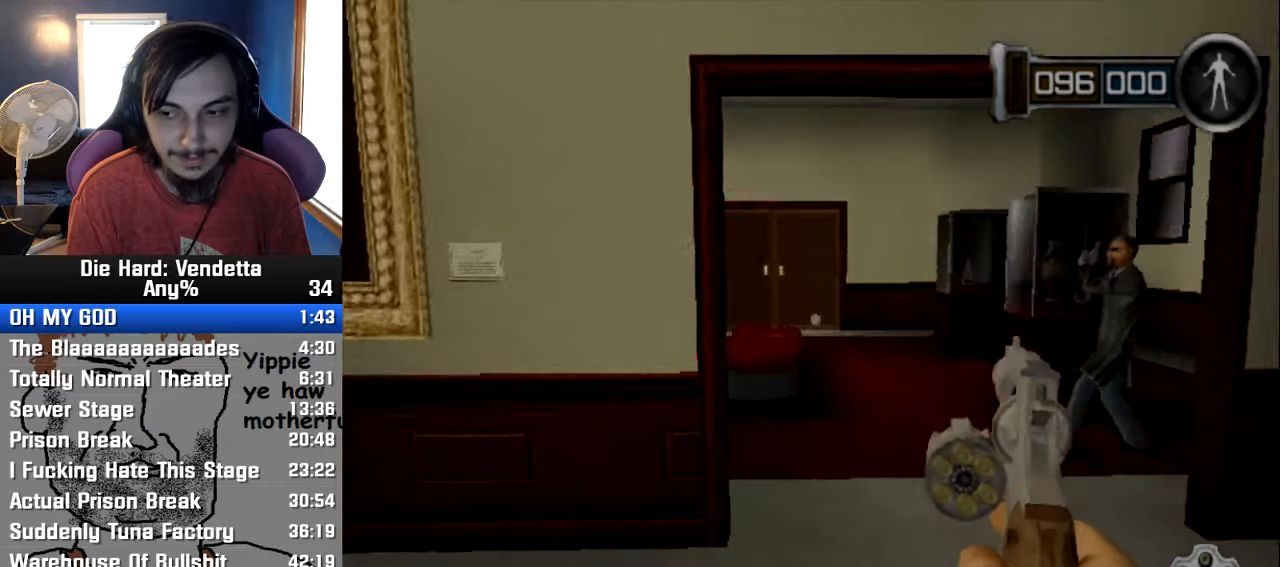
{"dt_ms": 500, "buttons": [], "left_stick": "up", "right_stick": "center", "events": []}
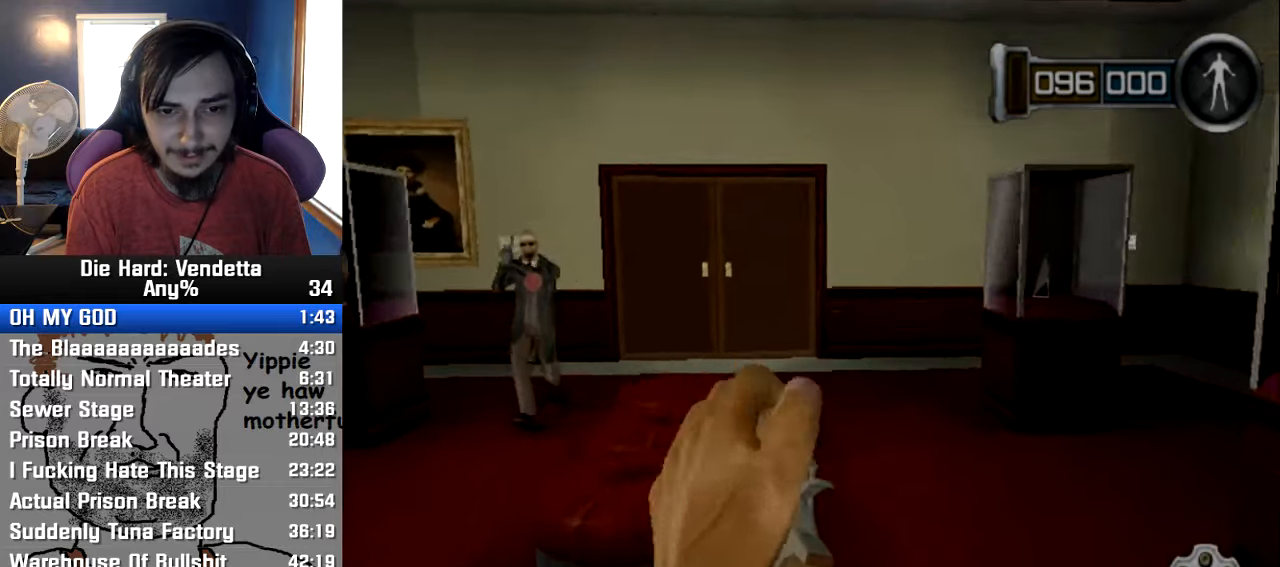
{"dt_ms": 500, "buttons": [], "left_stick": "up", "right_stick": "center", "events": []}
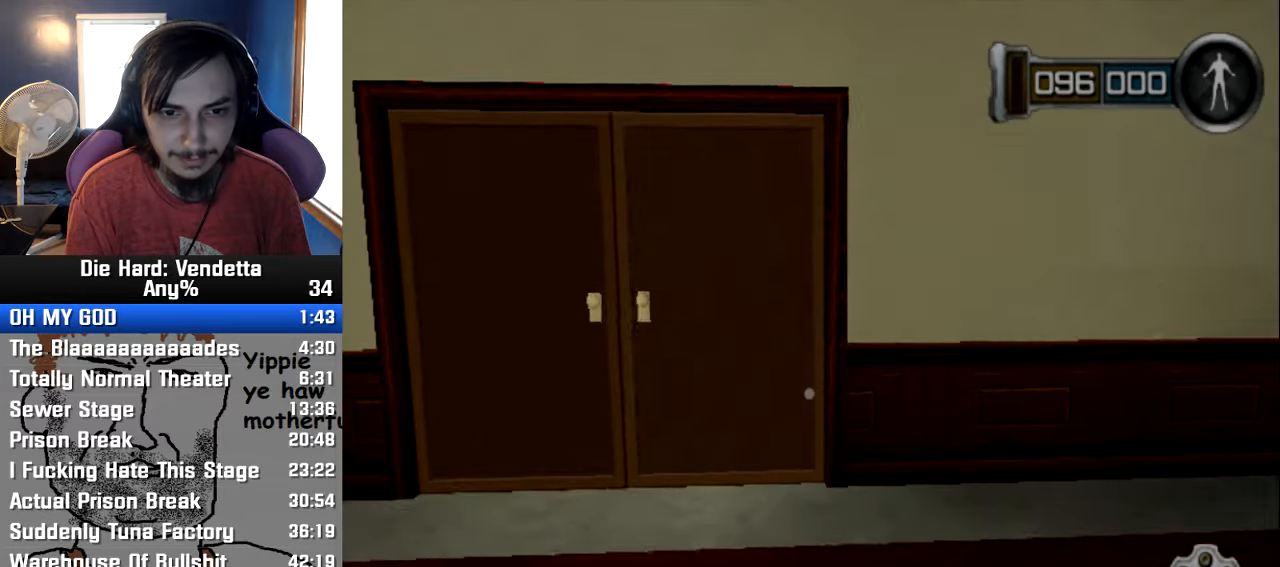
{"dt_ms": 500, "buttons": ["A"], "left_stick": "up", "right_stick": "center", "events": [[450, "A", "down"]]}
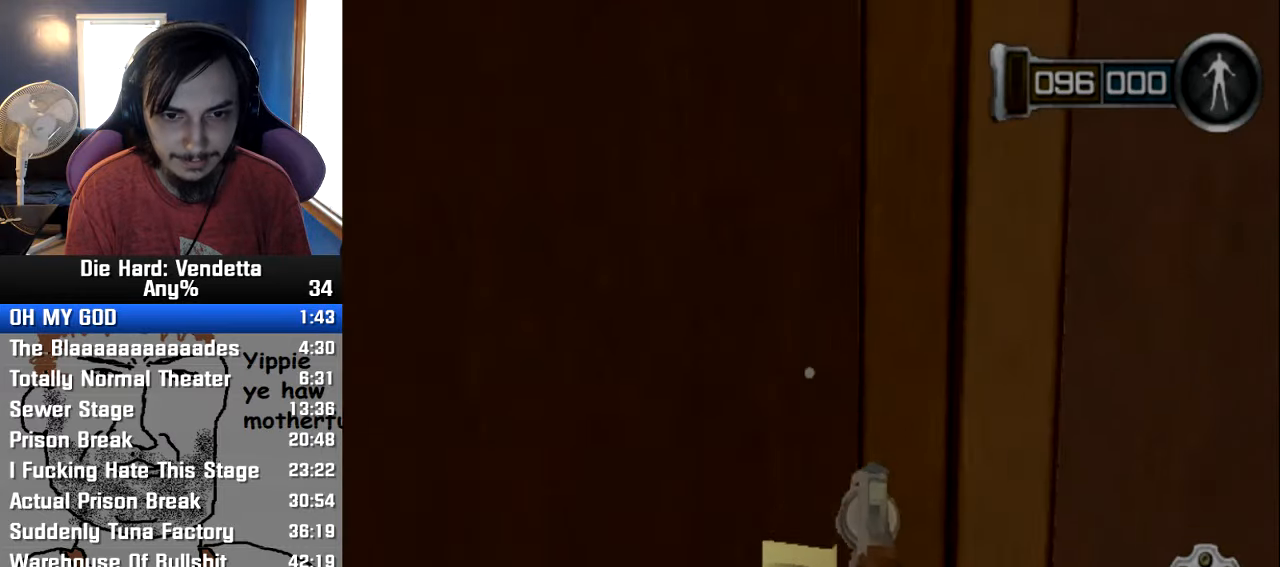
{"dt_ms": 500, "buttons": [], "left_stick": "up-right", "right_stick": "center", "events": [[50, "left_stick", "down"], [66, "A", "up"], [166, "left_stick", "up-right"]]}
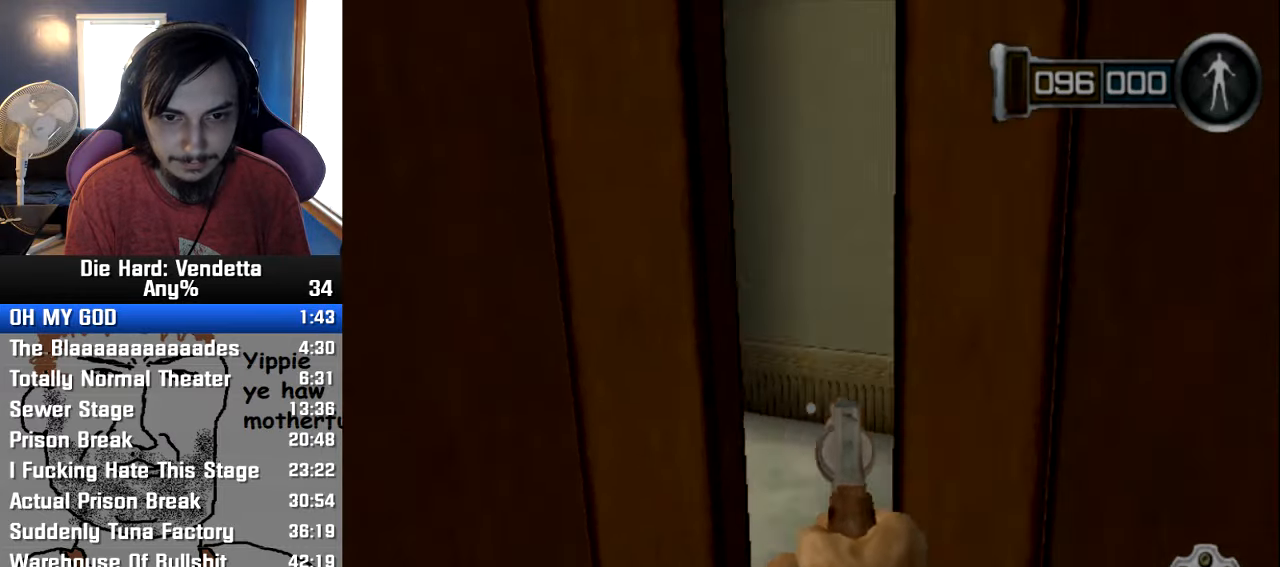
{"dt_ms": 500, "buttons": [], "left_stick": "up-right", "right_stick": "center", "events": []}
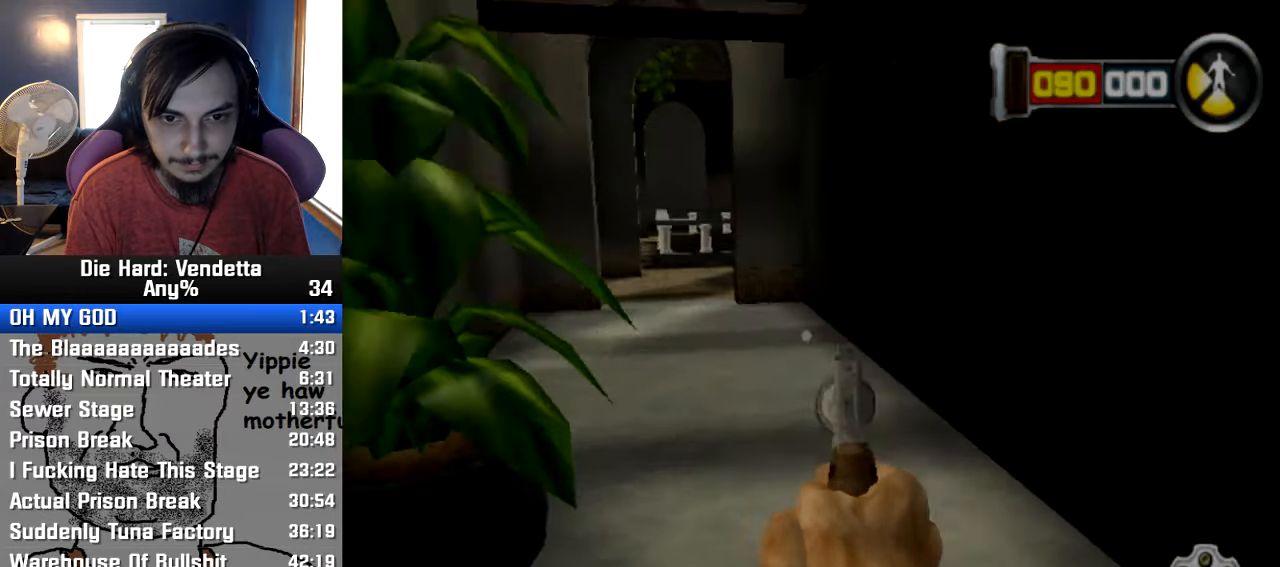
{"dt_ms": 500, "buttons": [], "left_stick": "up-right", "right_stick": "center", "events": []}
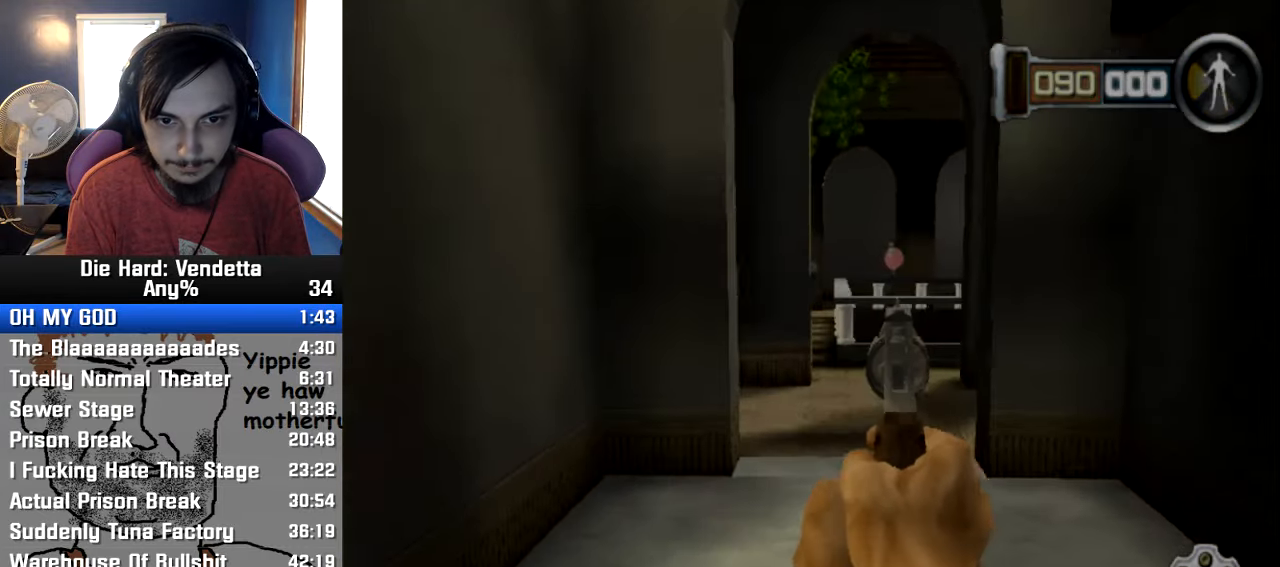
{"dt_ms": 1000, "buttons": [], "left_stick": "down-right", "right_stick": "center"}
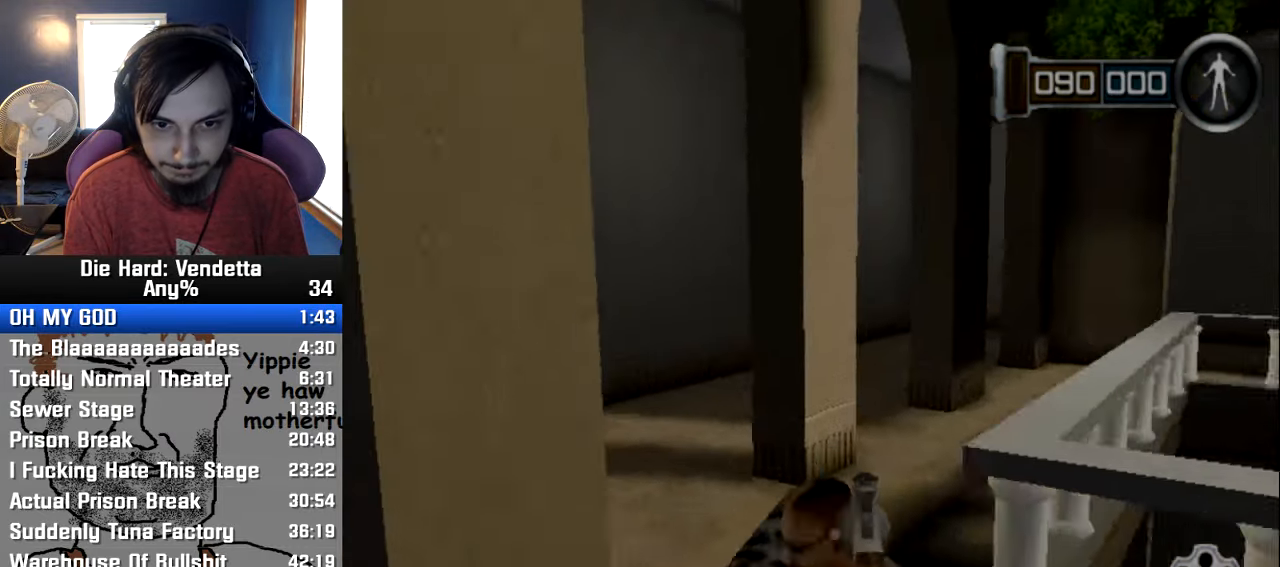
{"dt_ms": 500, "buttons": [], "left_stick": "up-left", "right_stick": "center", "events": [[83, "left_stick", "down-left"], [116, "R1", "down"], [200, "left_stick", "center"], [250, "R1", "up"], [317, "left_stick", "up"], [500, "left_stick", "up-left"]]}
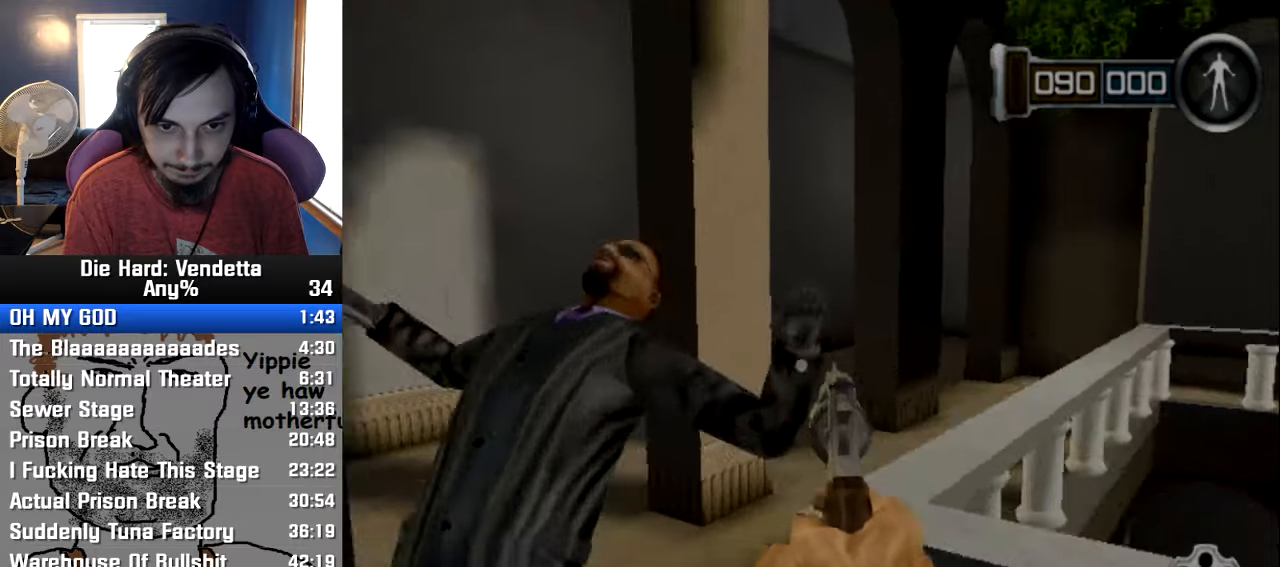
{"dt_ms": 500, "buttons": [], "left_stick": "down", "right_stick": "center", "events": [[350, "left_stick", "down-left"], [500, "left_stick", "down"]]}
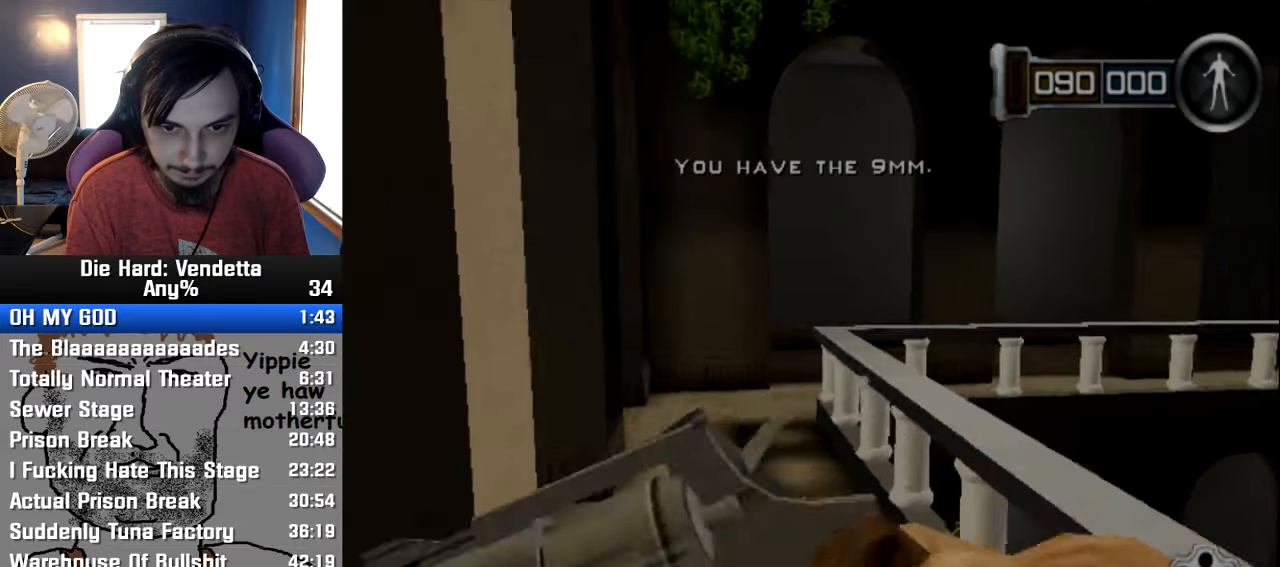
{"dt_ms": 500, "buttons": [], "left_stick": "up", "right_stick": "center", "events": [[67, "left_stick", "down-left"], [150, "left_stick", "up-left"], [233, "left_stick", "up"]]}
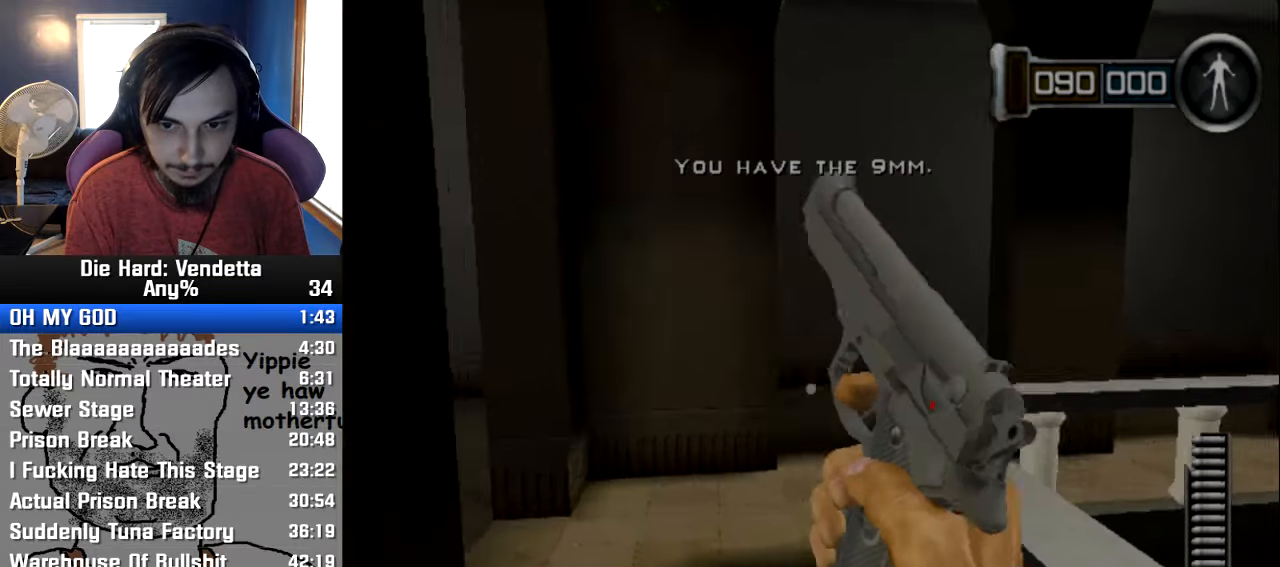
{"dt_ms": 500, "buttons": [], "left_stick": "up-left", "right_stick": "center", "events": [[100, "left_stick", "up-left"]]}
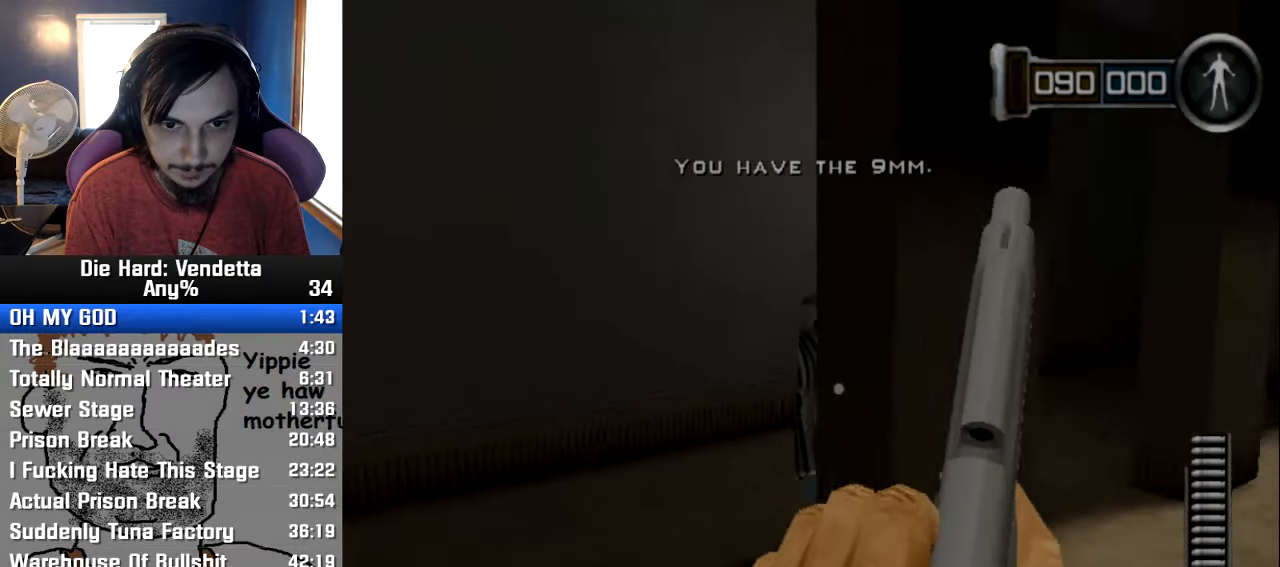
{"dt_ms": 500, "buttons": [], "left_stick": "left", "right_stick": "center", "events": [[100, "left_stick", "down-left"], [183, "left_stick", "center"], [250, "left_stick", "up"], [317, "left_stick", "center"], [417, "left_stick", "up-left"], [483, "left_stick", "left"]]}
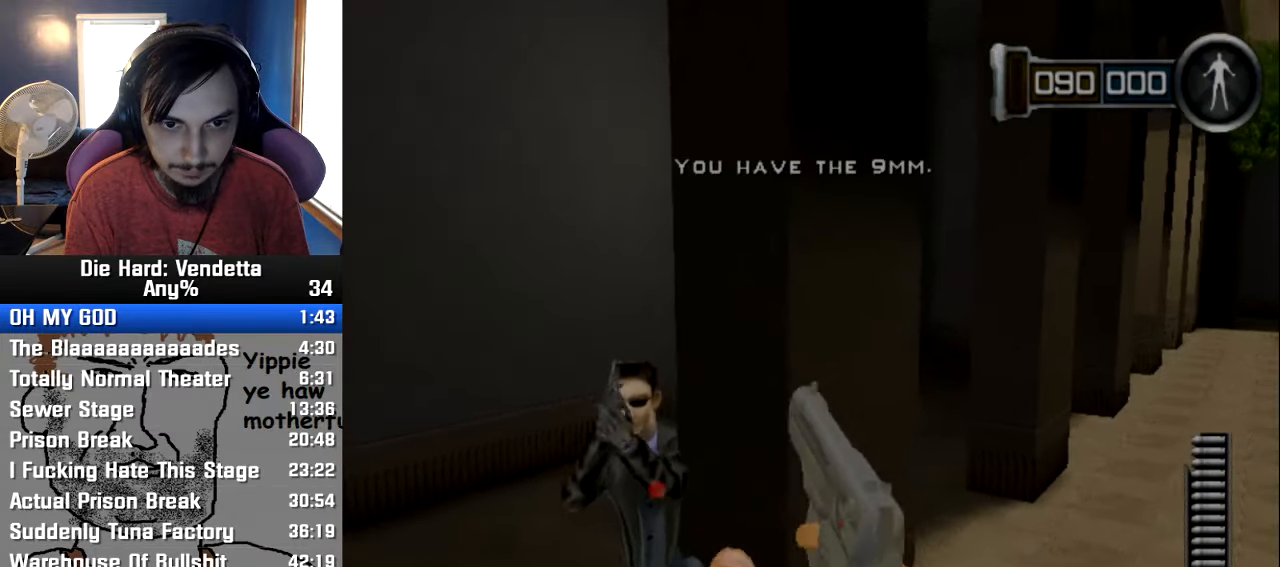
{"dt_ms": 500, "buttons": [], "left_stick": "center", "right_stick": "center"}
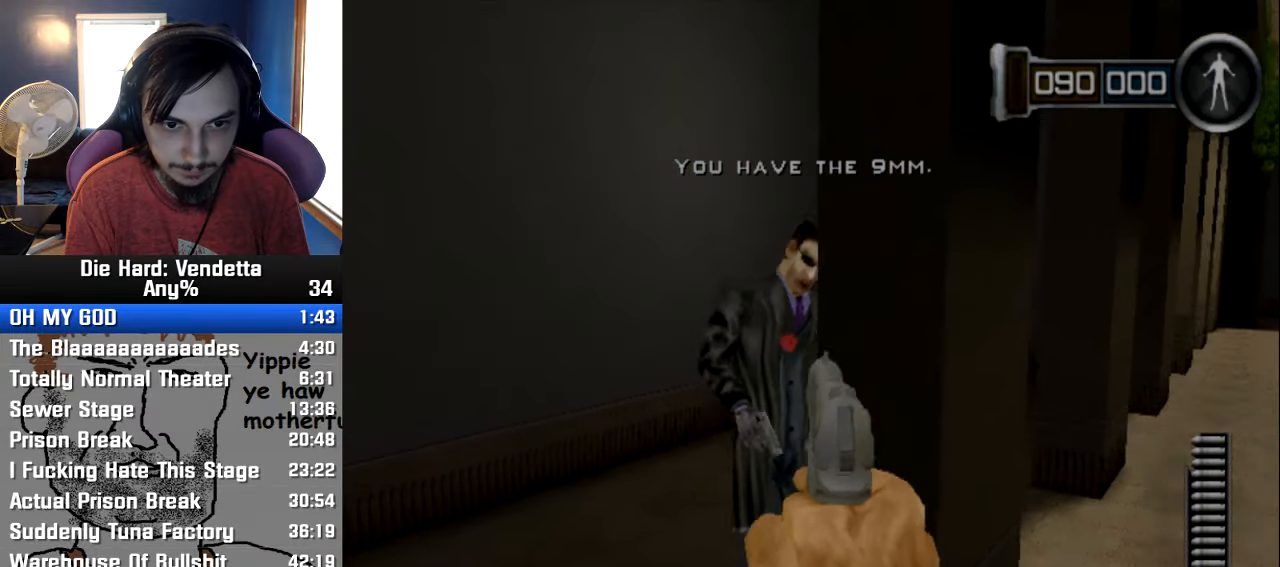
{"dt_ms": 500, "buttons": [], "left_stick": "up", "right_stick": "center"}
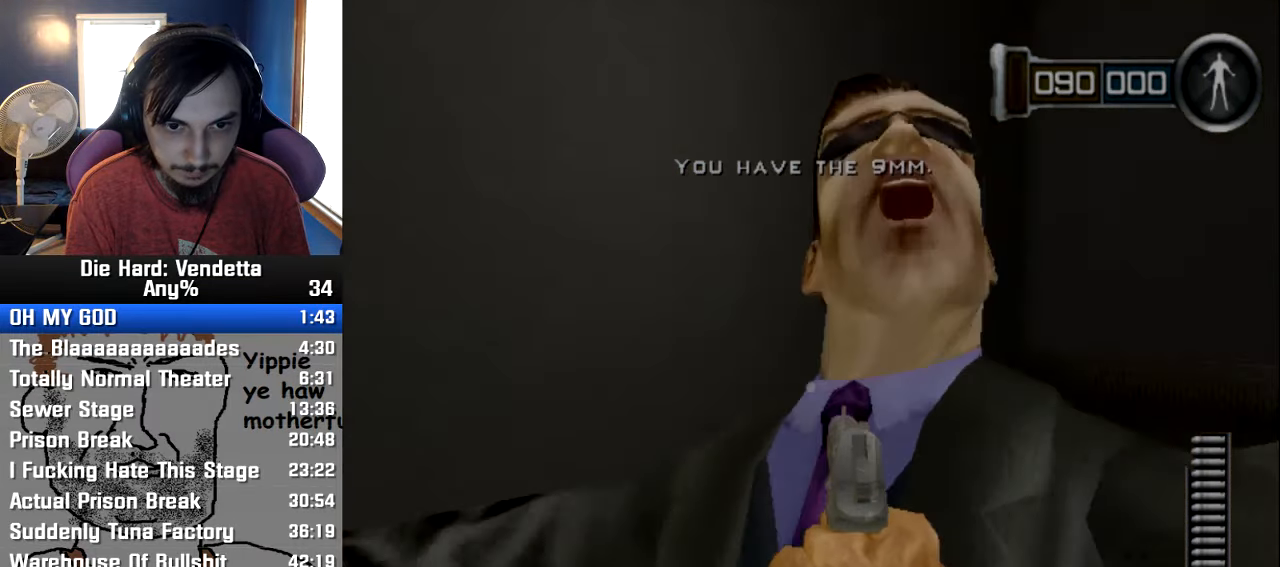
{"dt_ms": 500, "buttons": [], "left_stick": "right", "right_stick": "center", "events": [[67, "left_stick", "down"], [133, "left_stick", "down-right"], [417, "left_stick", "right"]]}
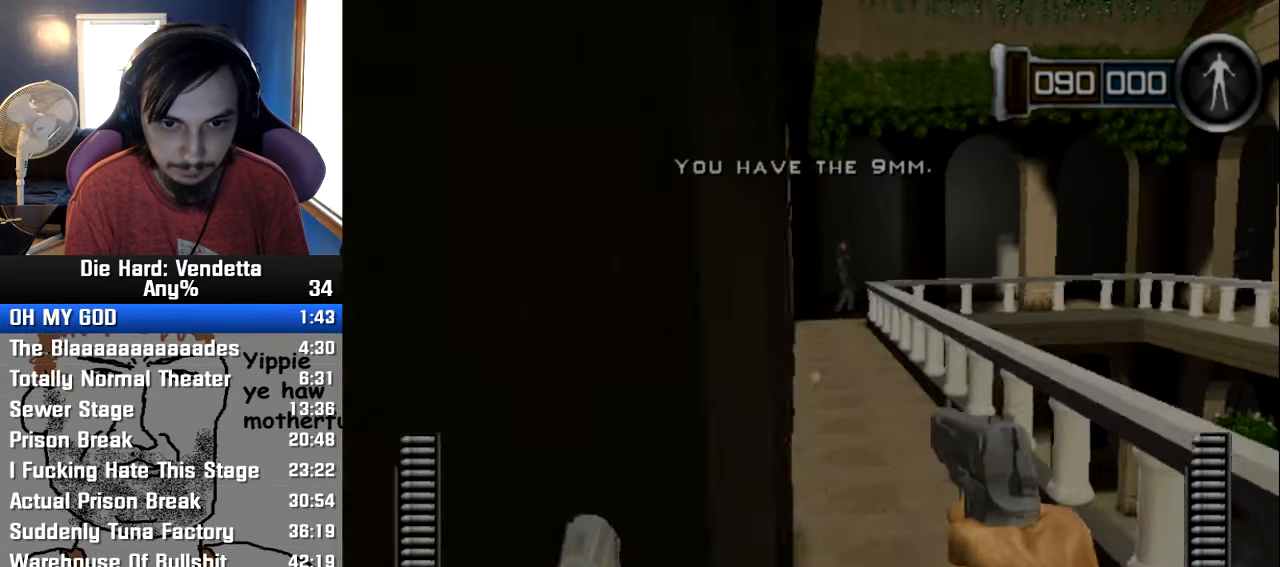
{"dt_ms": 500, "buttons": [], "left_stick": "up", "right_stick": "center"}
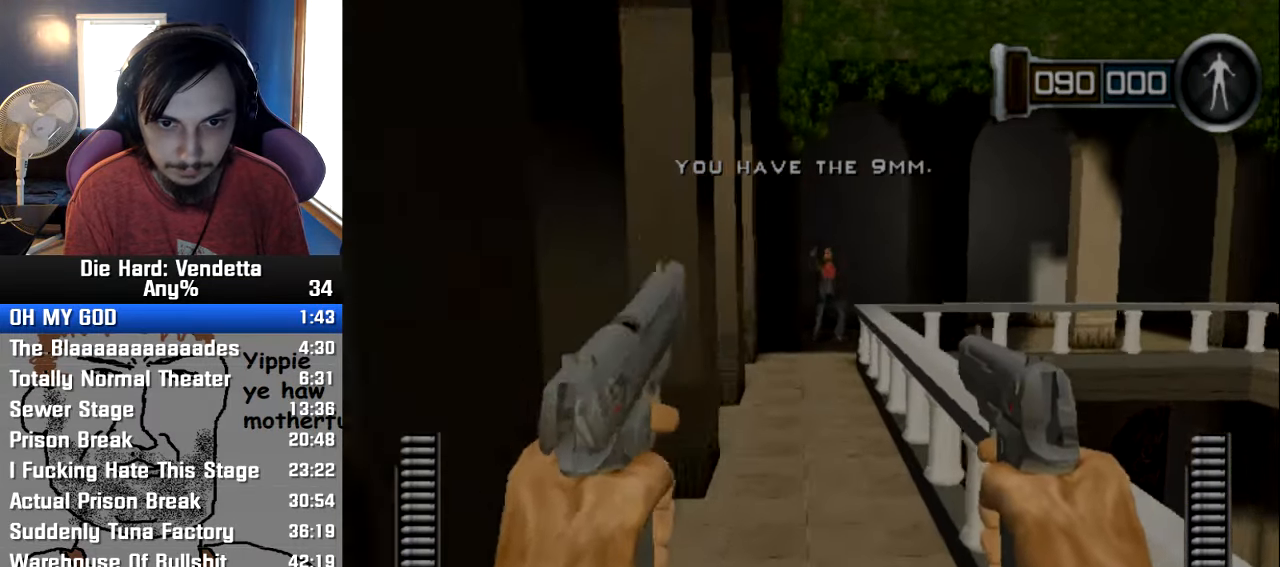
{"dt_ms": 500, "buttons": [], "left_stick": "up-right", "right_stick": "center"}
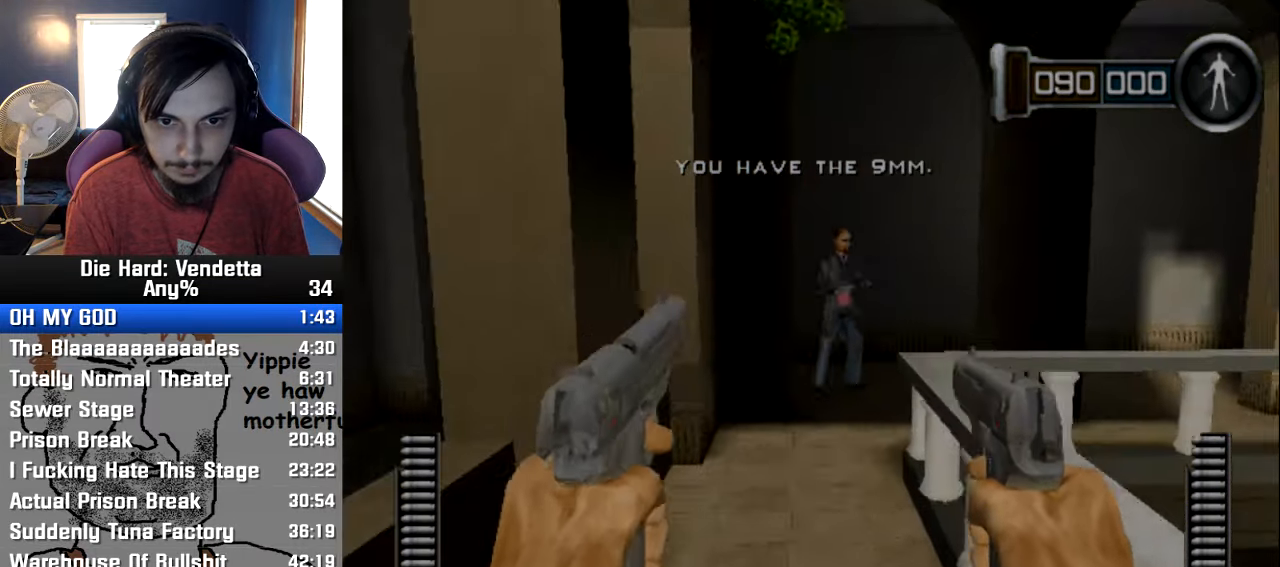
{"dt_ms": 500, "buttons": [], "left_stick": "up", "right_stick": "center", "events": [[200, "left_stick", "up"]]}
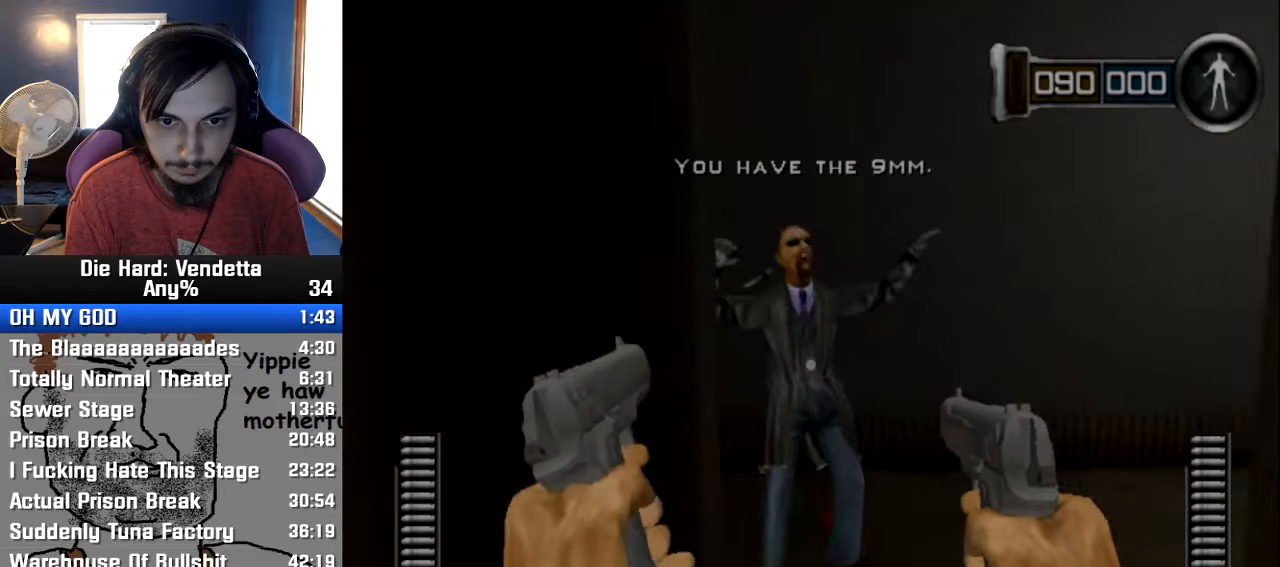
{"dt_ms": 500, "buttons": [], "left_stick": "left", "right_stick": "right"}
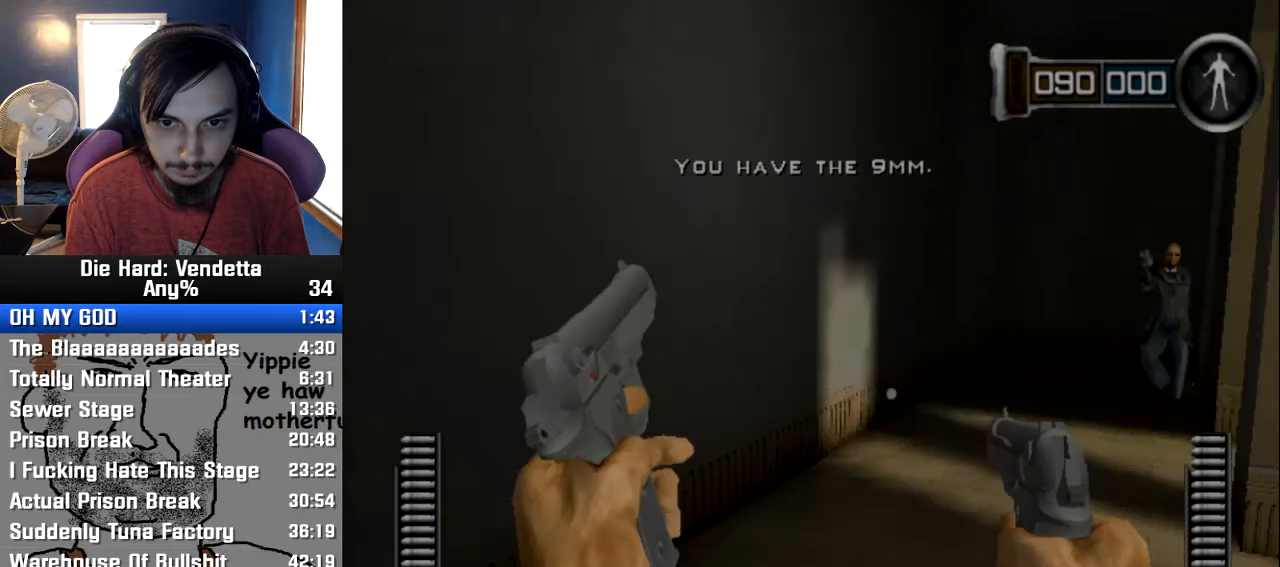
{"dt_ms": 500, "buttons": [], "left_stick": "center", "right_stick": "center", "events": [[34, "left_stick", "down-left"], [200, "left_stick", "center"], [200, "right_stick", "center"], [234, "R1", "down"], [350, "R1", "up"]]}
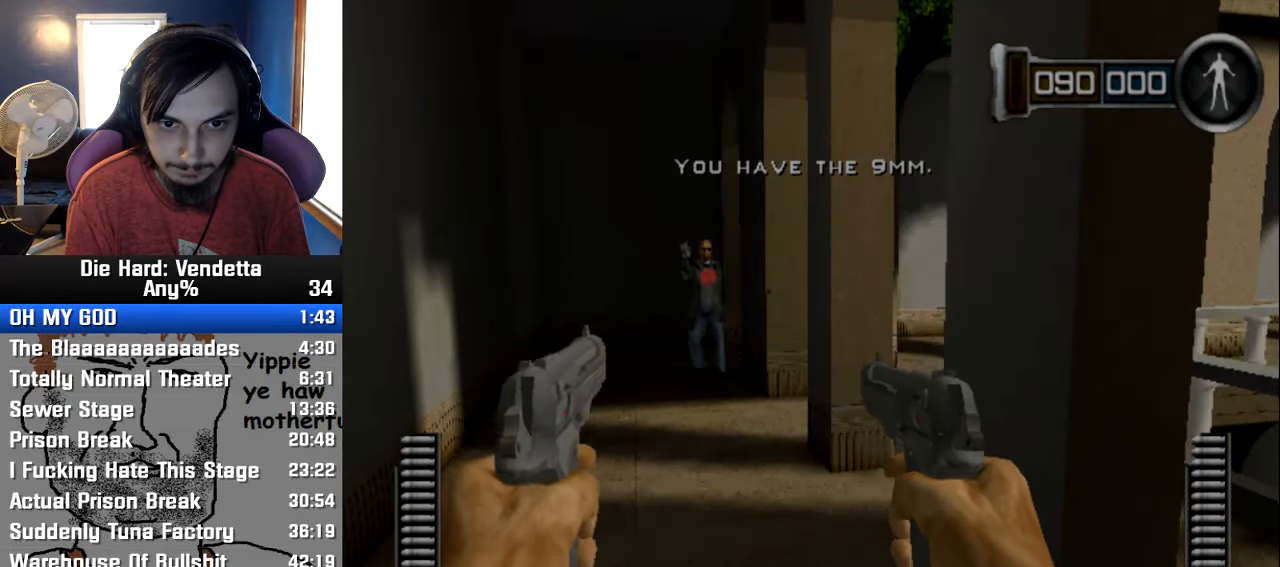
{"dt_ms": 500, "buttons": [], "left_stick": "center", "right_stick": "center", "events": [[117, "R1", "down"], [250, "R1", "up"]]}